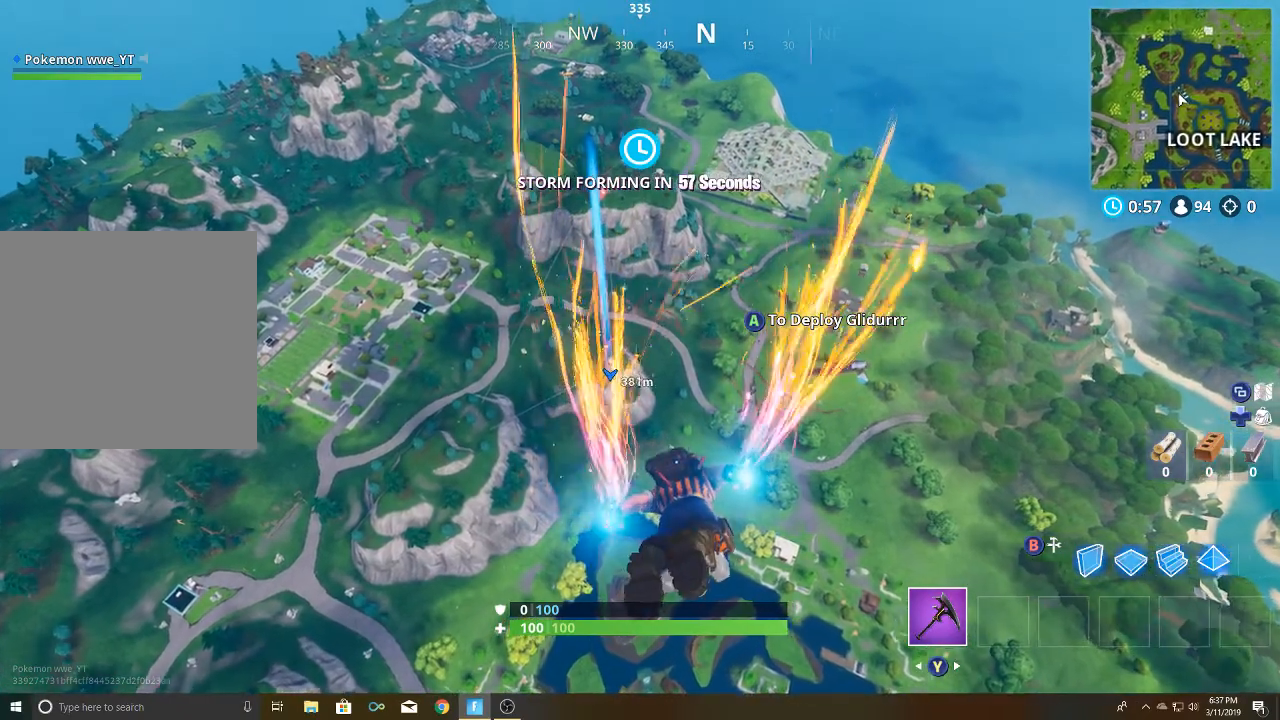
Gameplay with a controller (Xbox layout); each line is a JSON object with the inputs held at the frame after it. "events" lists button and stick changes between this image and that frame as [ms after this image, input, new state], when the widget could be followed in between.
{"buttons": [], "left_stick": "up", "right_stick": "center", "events": []}
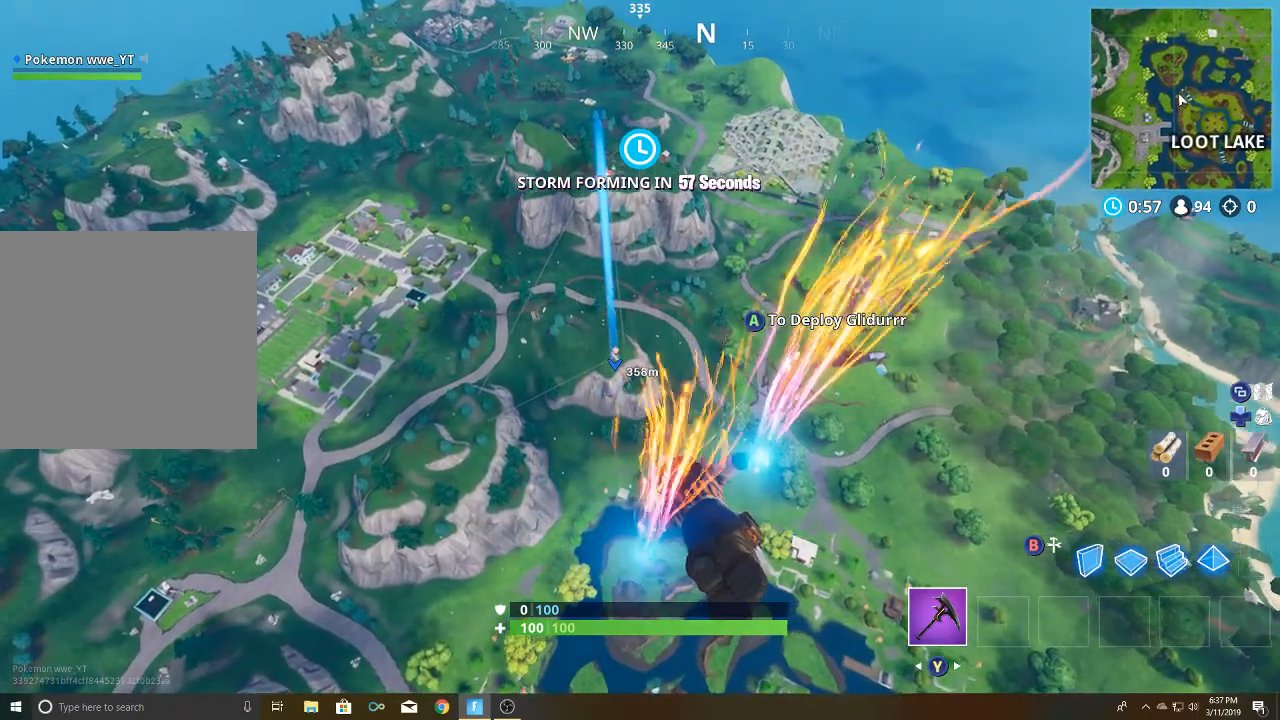
{"buttons": [], "left_stick": "up", "right_stick": "center", "events": []}
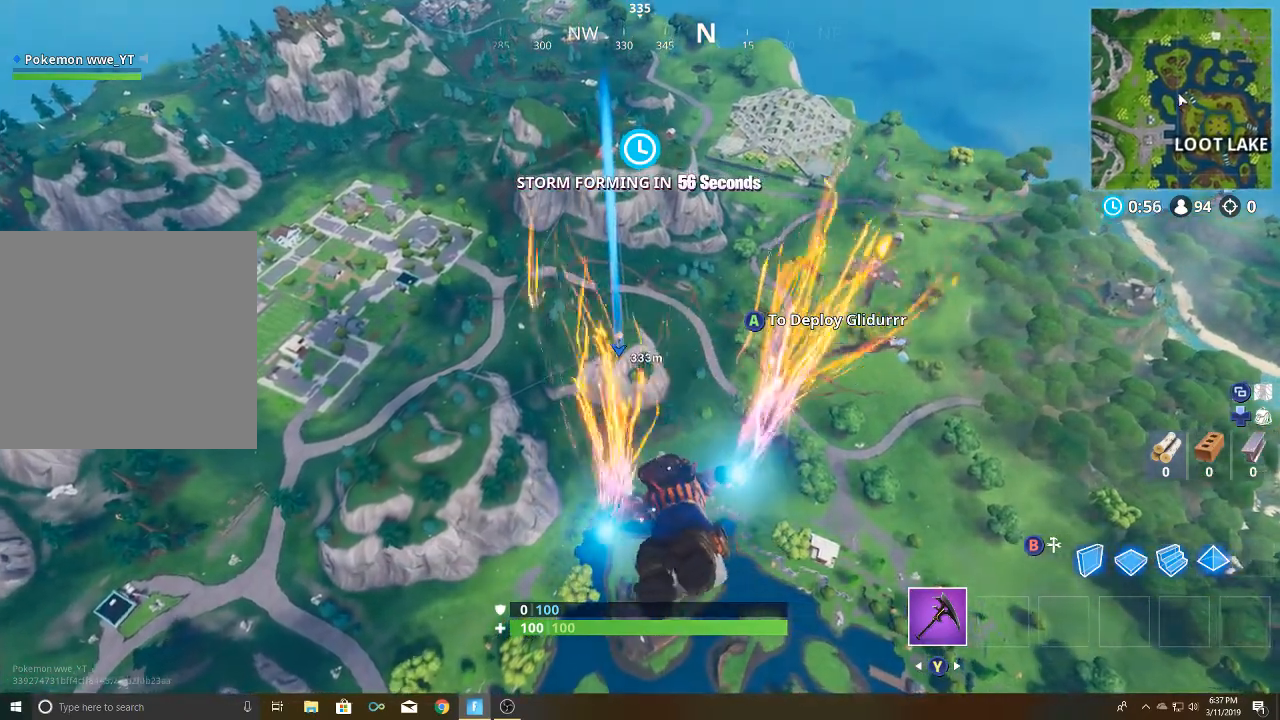
{"buttons": [], "left_stick": "up-right", "right_stick": "center", "events": [[417, "left_stick", "up-right"]]}
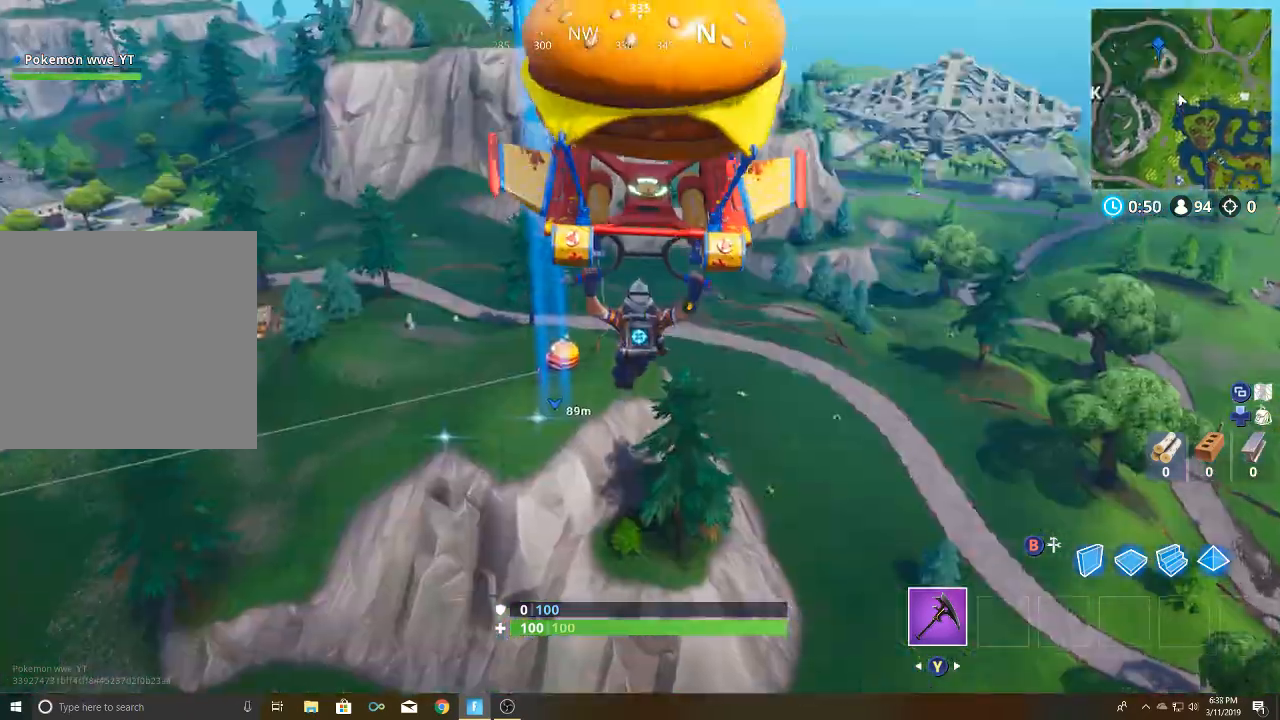
{"buttons": [], "left_stick": "up-right", "right_stick": "center", "events": []}
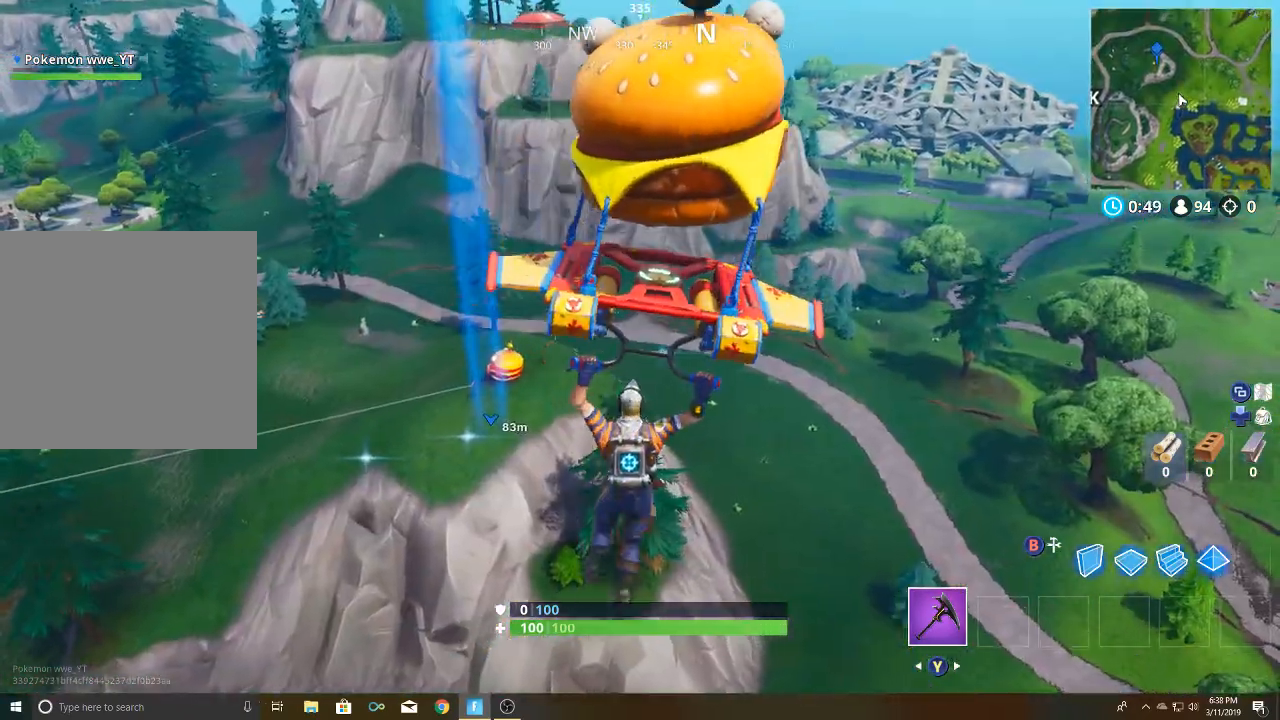
{"buttons": [], "left_stick": "up-right", "right_stick": "center", "events": []}
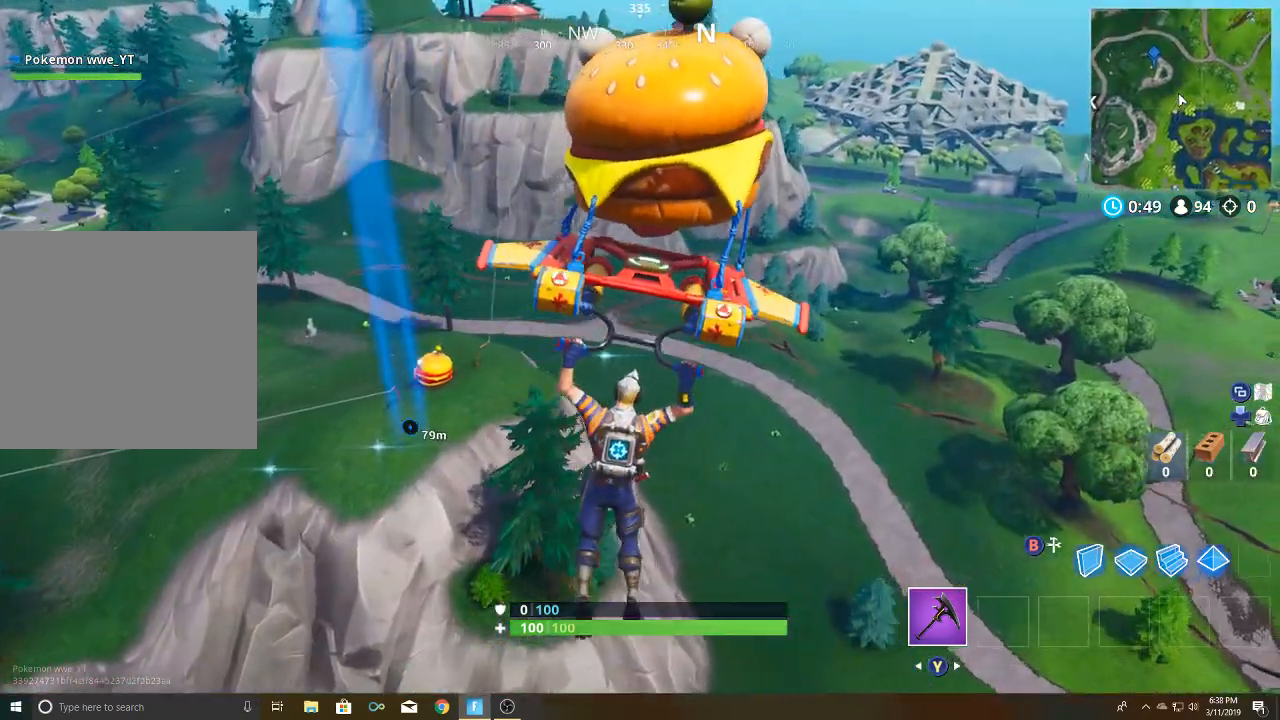
{"buttons": [], "left_stick": "up-right", "right_stick": "left", "events": [[217, "right_stick", "left"]]}
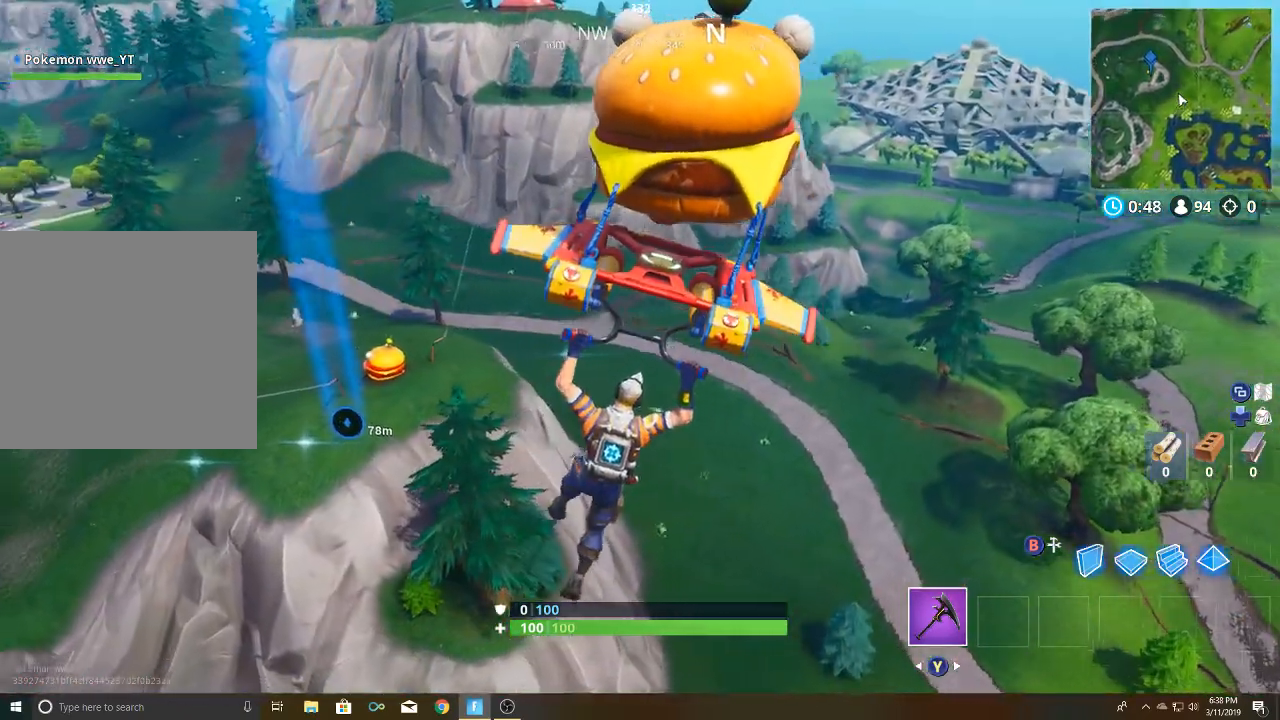
{"buttons": [], "left_stick": "up-right", "right_stick": "left", "events": []}
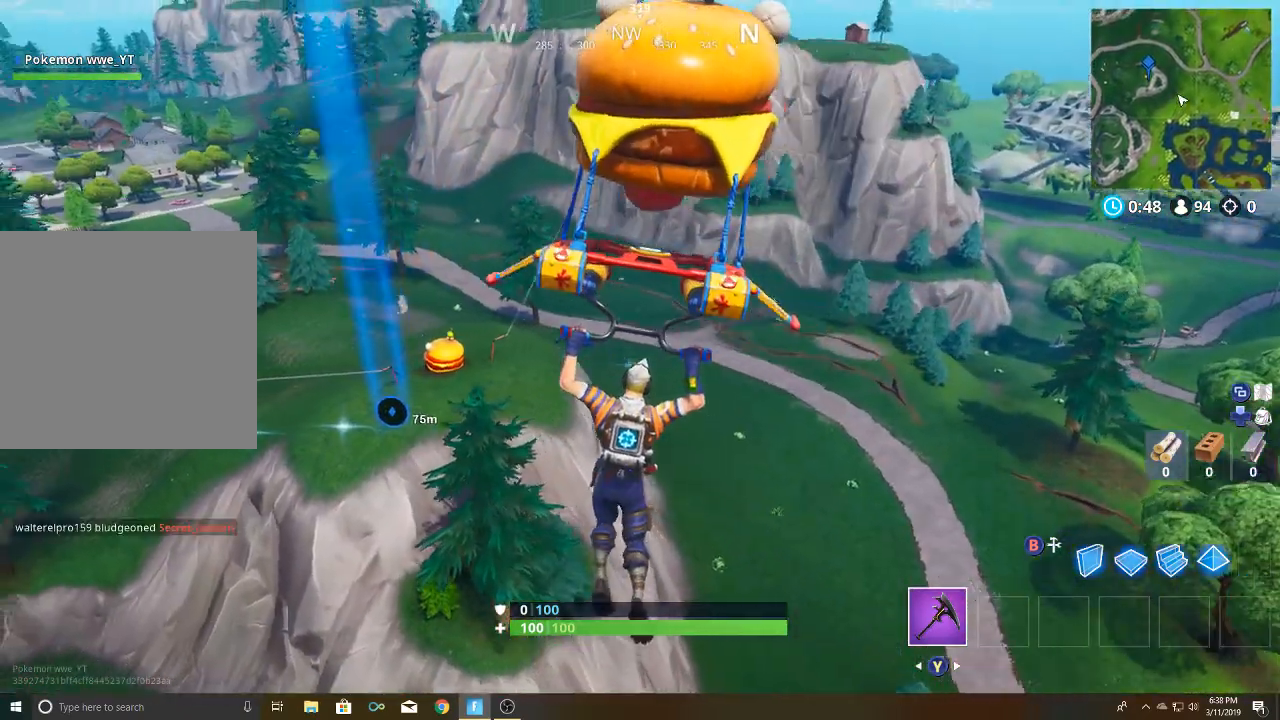
{"buttons": [], "left_stick": "up-right", "right_stick": "left", "events": []}
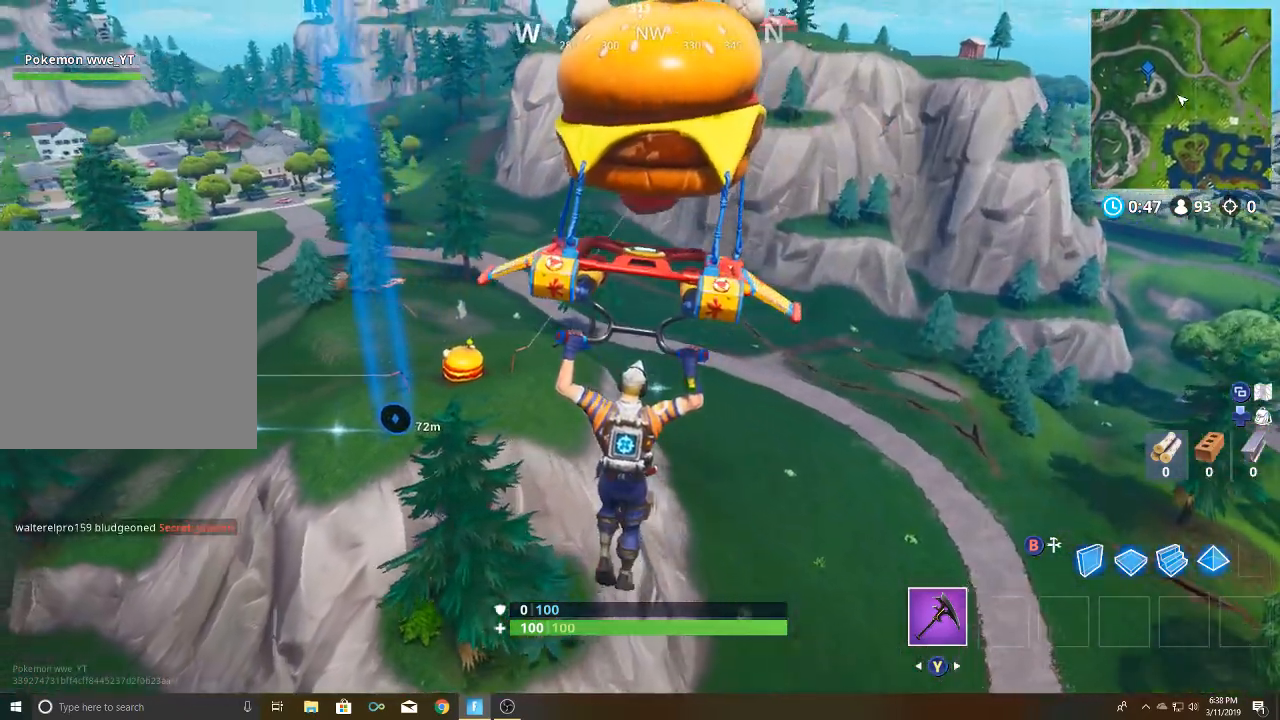
{"buttons": [], "left_stick": "up-right", "right_stick": "left", "events": []}
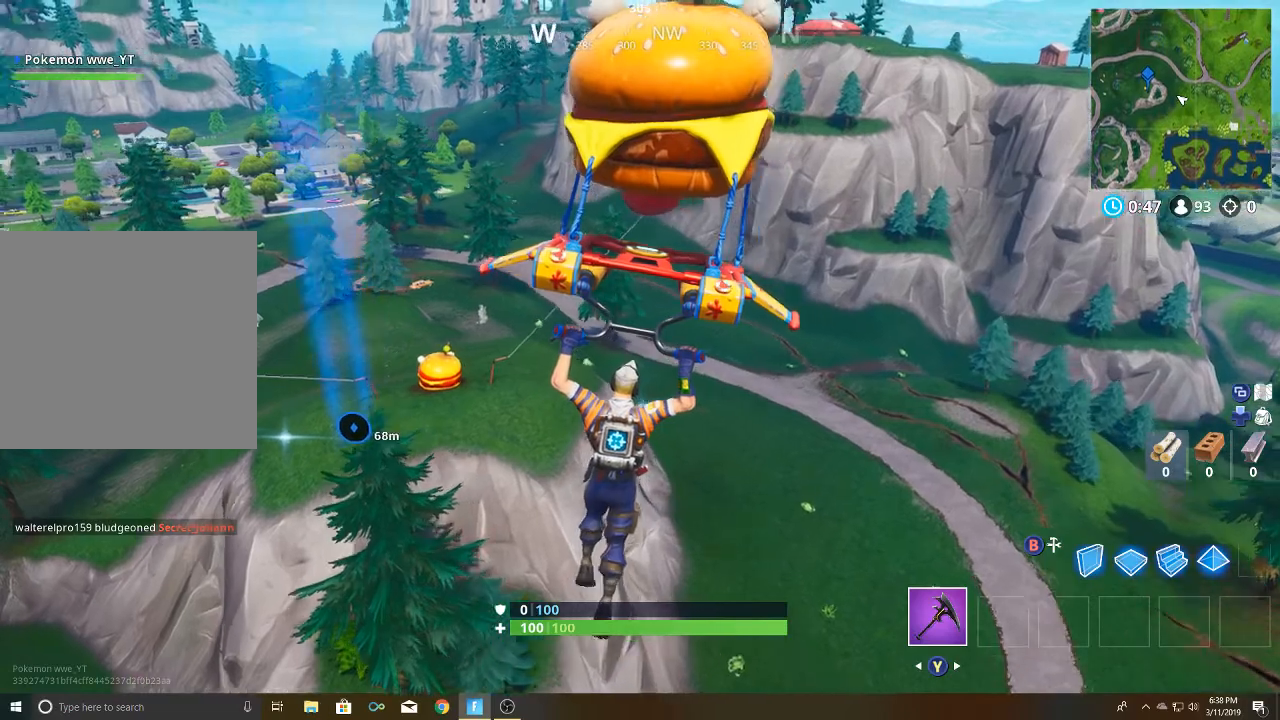
{"buttons": [], "left_stick": "up-right", "right_stick": "left", "events": []}
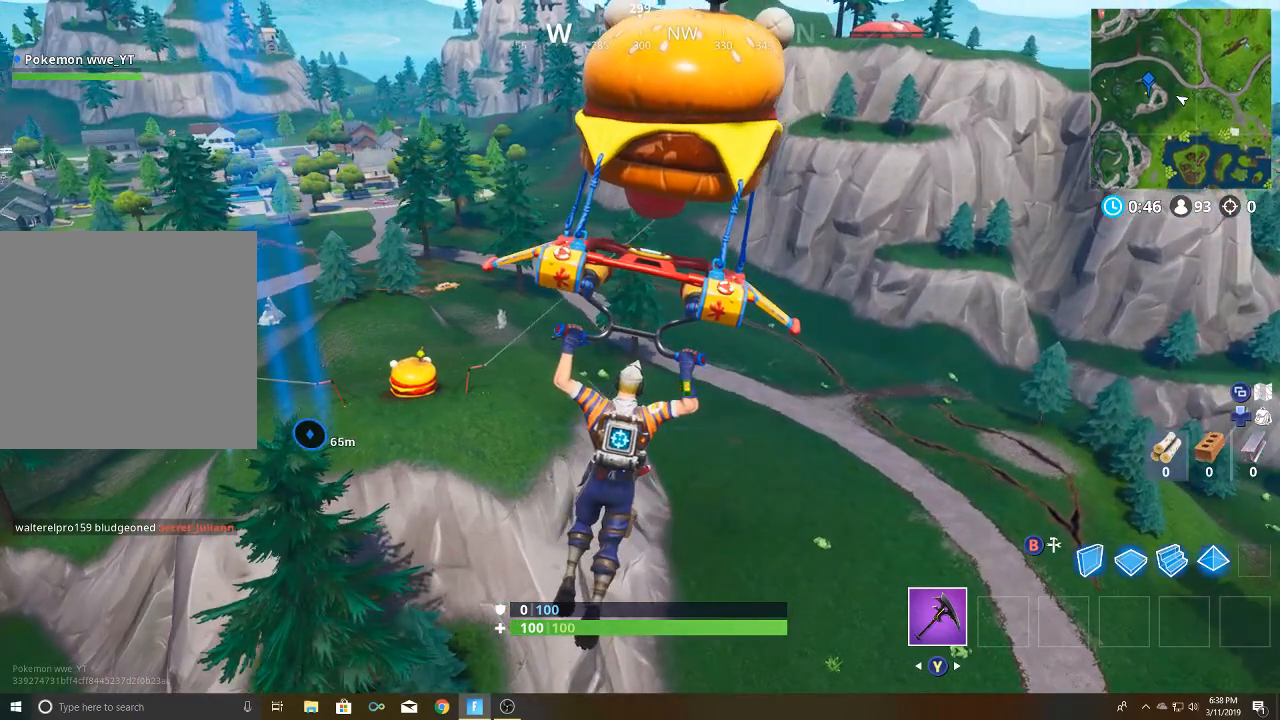
{"buttons": [], "left_stick": "up-right", "right_stick": "left", "events": []}
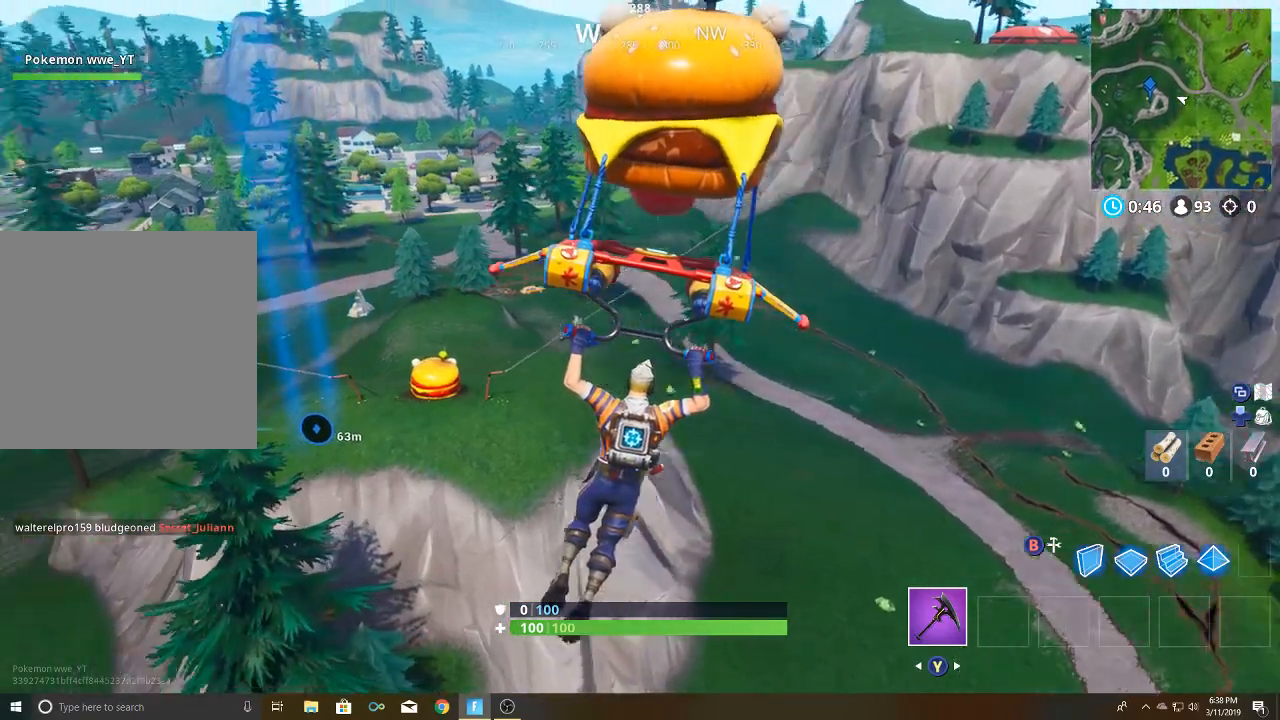
{"buttons": [], "left_stick": "up-right", "right_stick": "center", "events": [[183, "left_stick", "up"], [367, "right_stick", "center"], [400, "left_stick", "up-right"]]}
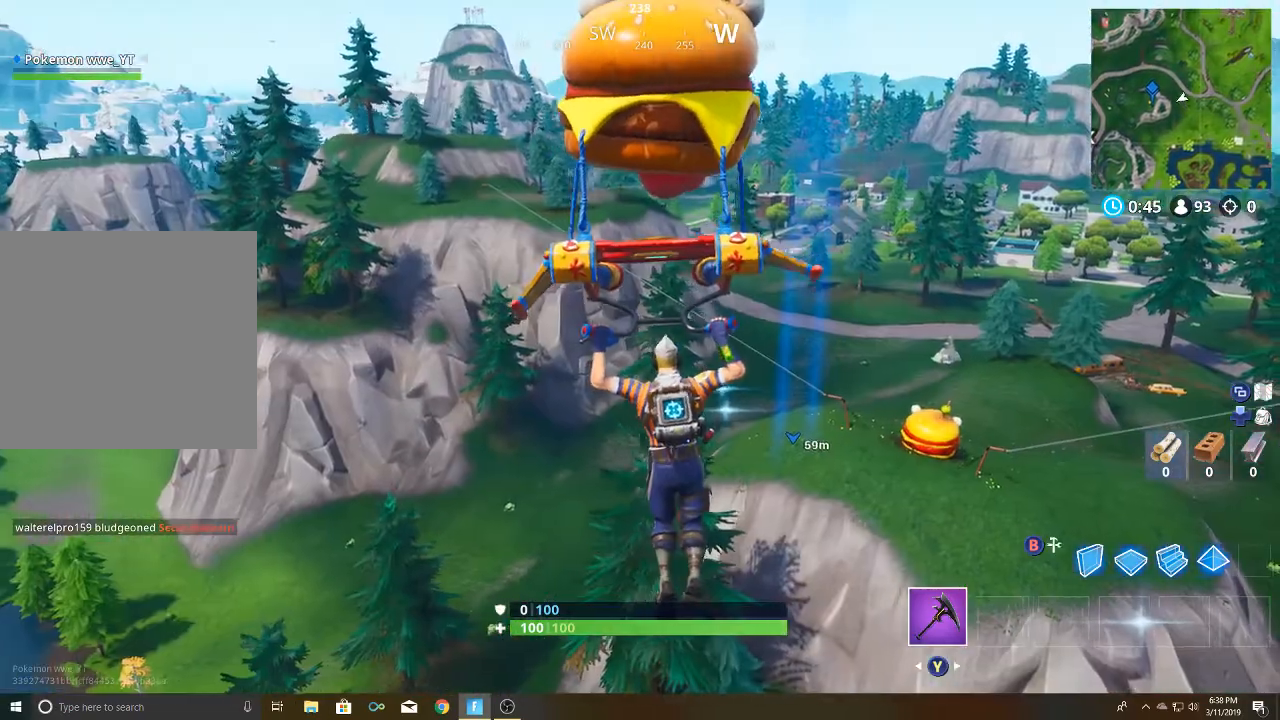
{"buttons": [], "left_stick": "up-right", "right_stick": "center", "events": []}
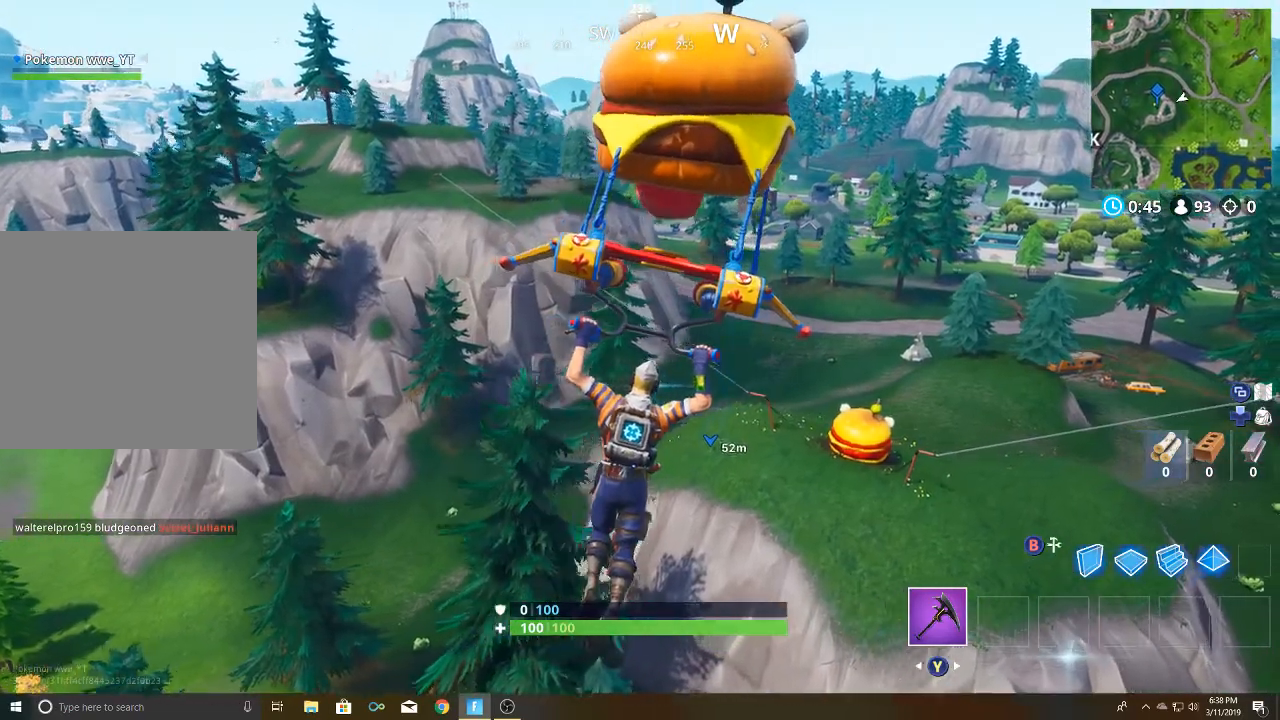
{"buttons": [], "left_stick": "up-right", "right_stick": "center", "events": []}
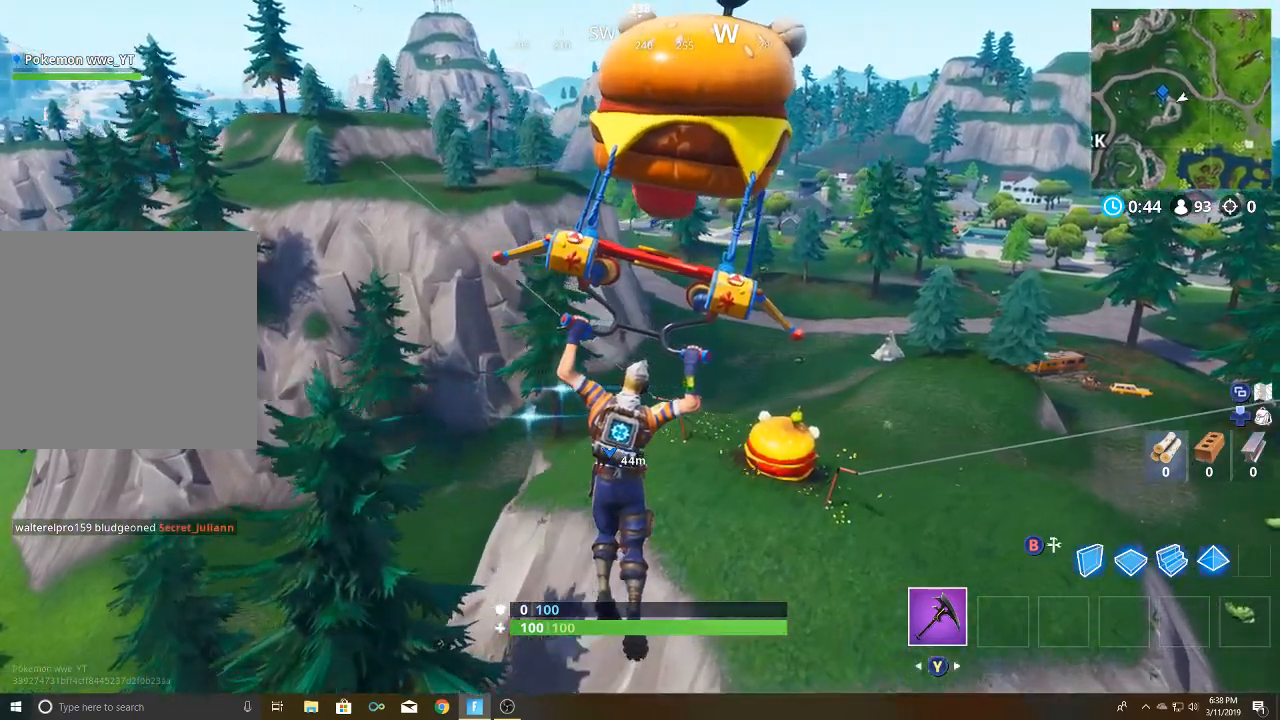
{"buttons": [], "left_stick": "up-right", "right_stick": "center", "events": []}
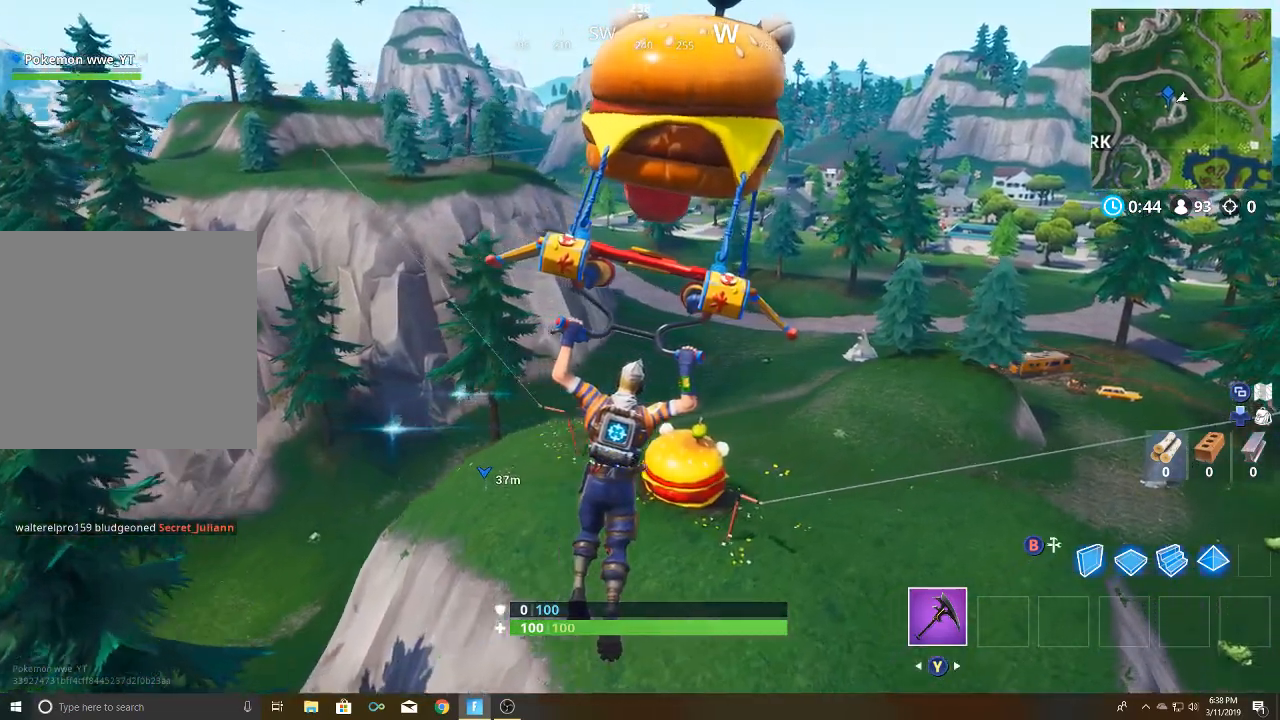
{"buttons": [], "left_stick": "up", "right_stick": "left", "events": [[150, "right_stick", "left"], [167, "left_stick", "up"]]}
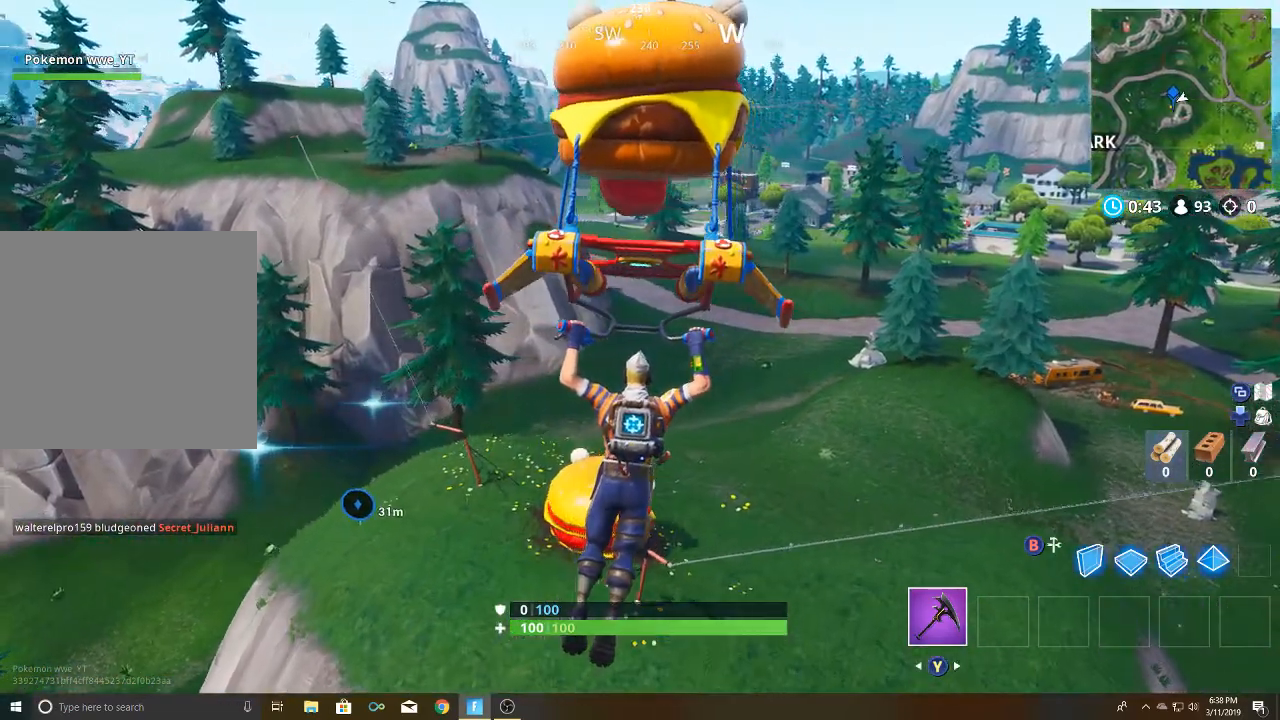
{"buttons": [], "left_stick": "up", "right_stick": "left", "events": []}
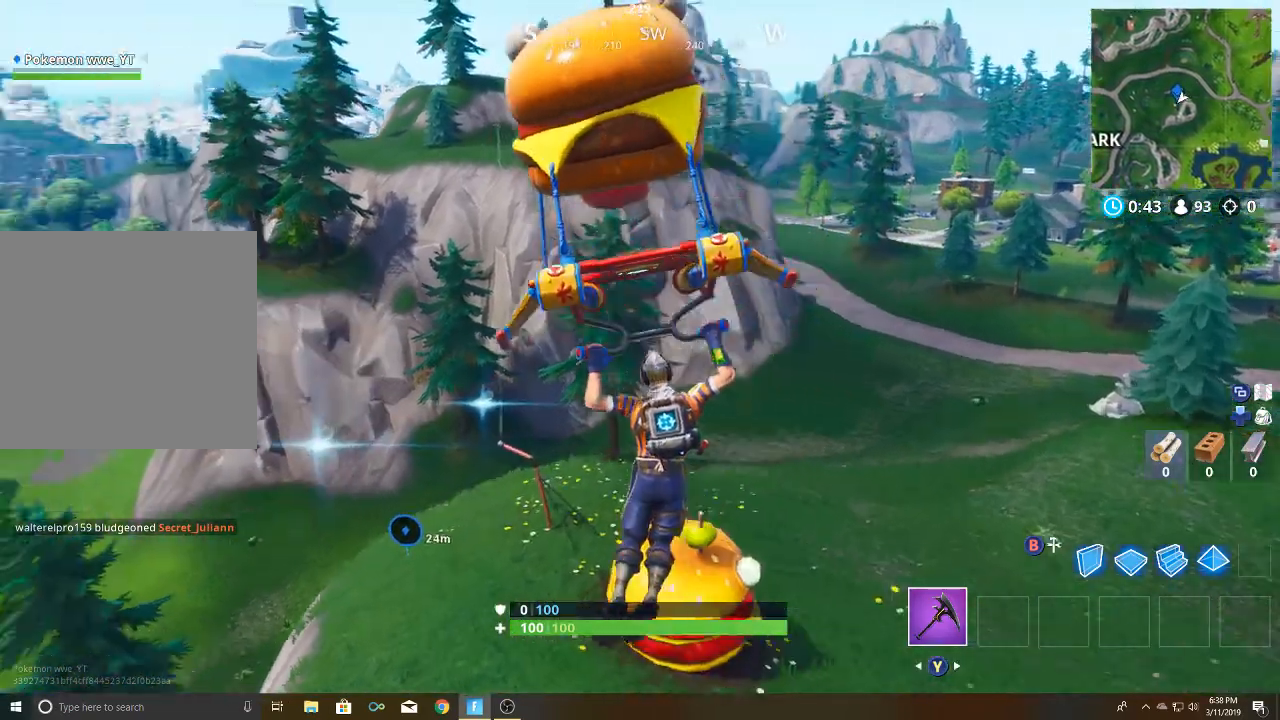
{"buttons": [], "left_stick": "up", "right_stick": "center", "events": [[100, "right_stick", "center"]]}
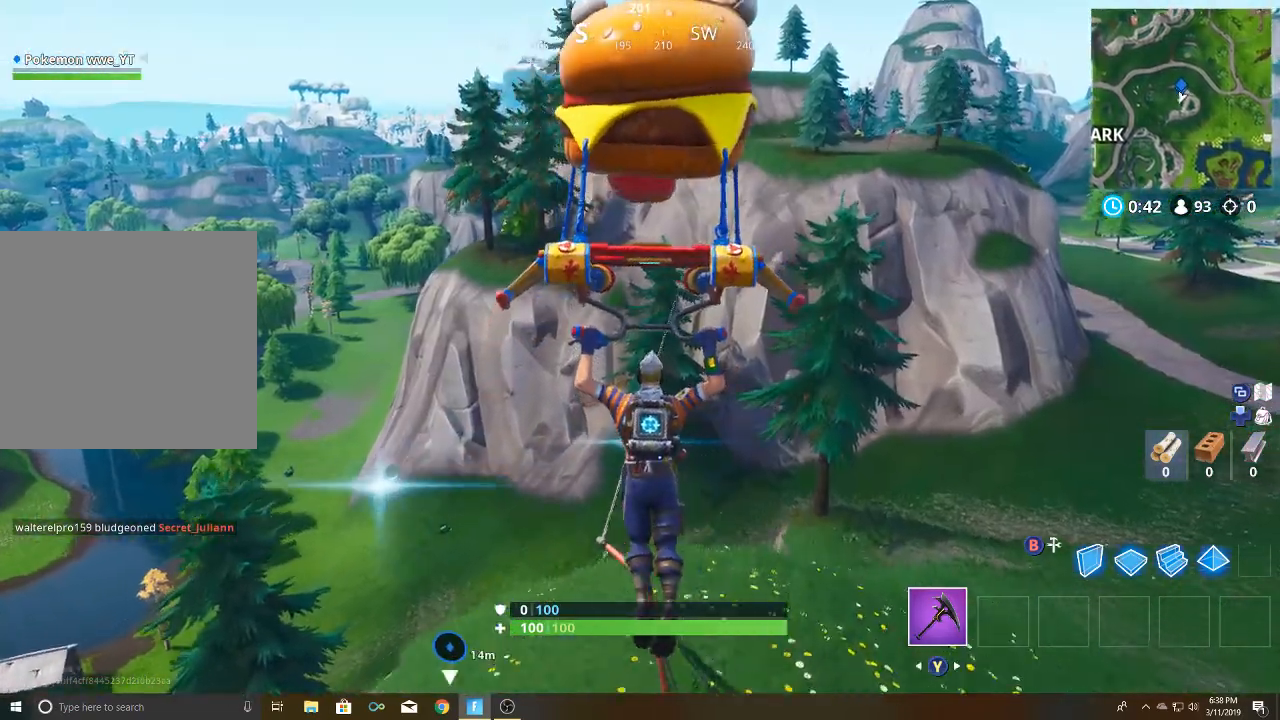
{"buttons": [], "left_stick": "up", "right_stick": "center", "events": []}
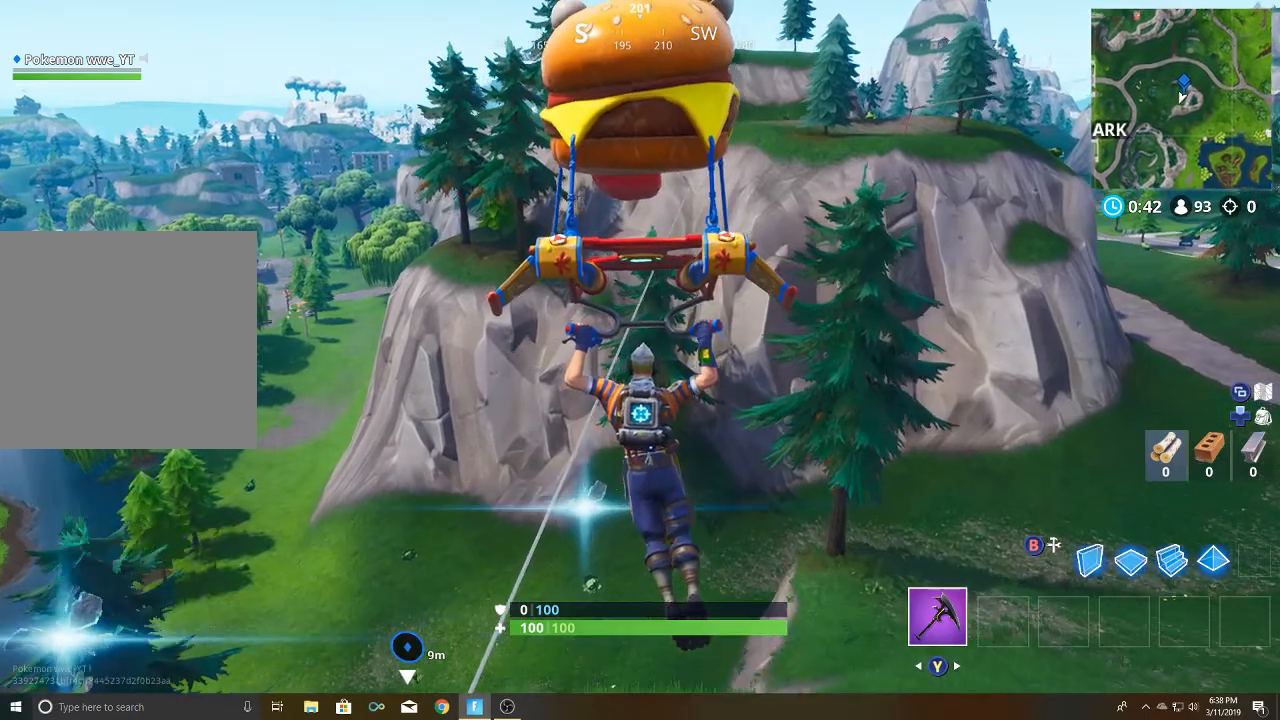
{"buttons": [], "left_stick": "up-right", "right_stick": "center", "events": [[383, "left_stick", "up-right"]]}
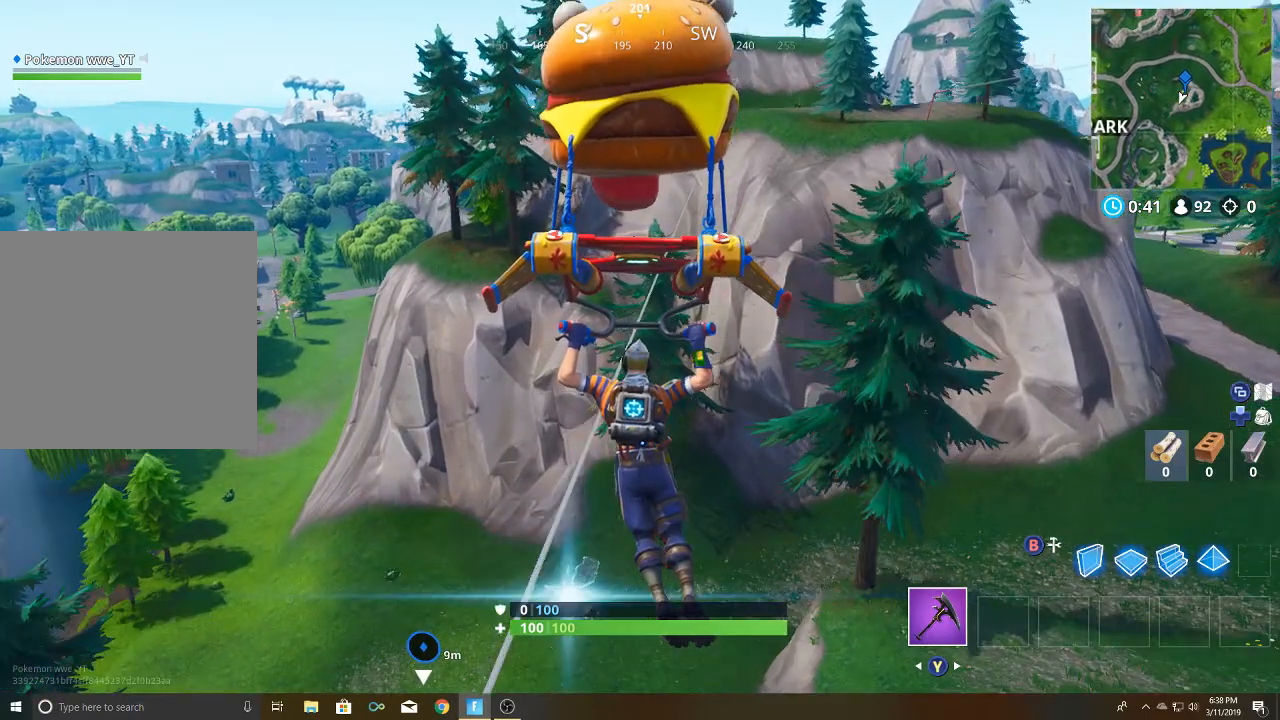
{"buttons": [], "left_stick": "center", "right_stick": "center", "events": [[33, "X", "down"], [117, "X", "up"], [117, "left_stick", "up-left"], [200, "X", "down"], [200, "left_stick", "center"], [317, "X", "up"], [417, "X", "down"], [483, "X", "up"]]}
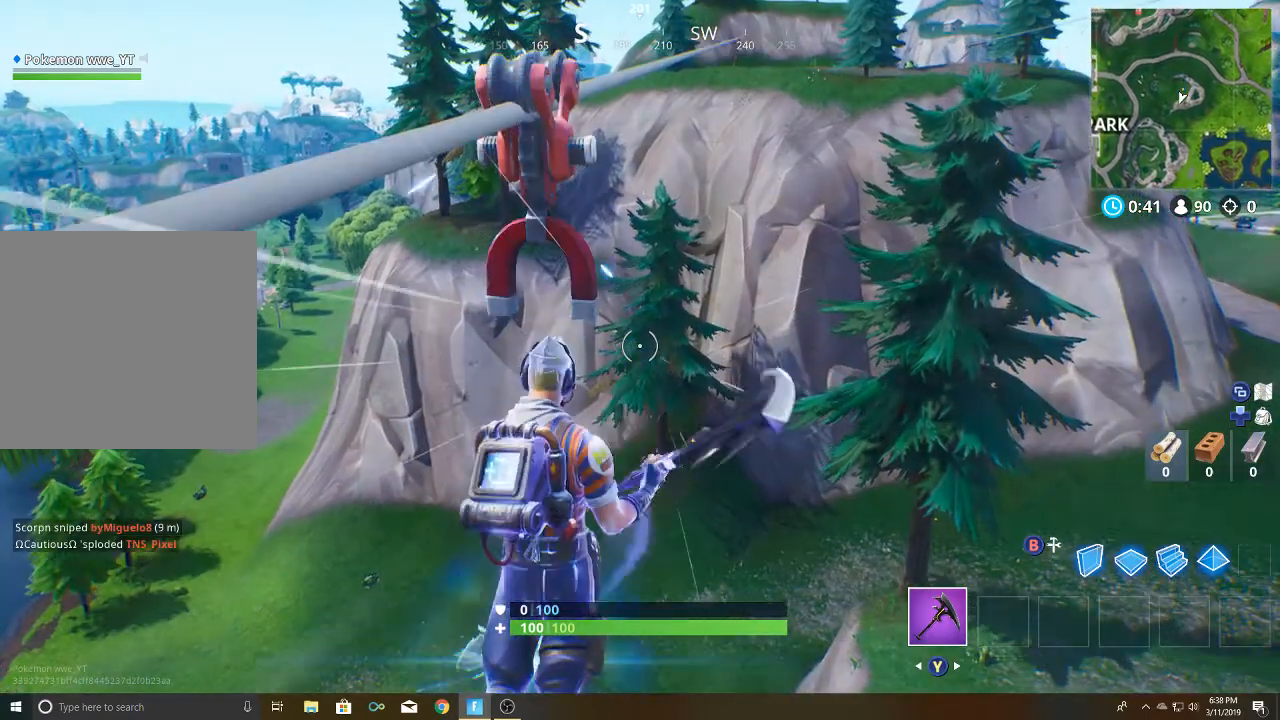
{"buttons": [], "left_stick": "center", "right_stick": "up-right", "events": [[483, "right_stick", "up-right"]]}
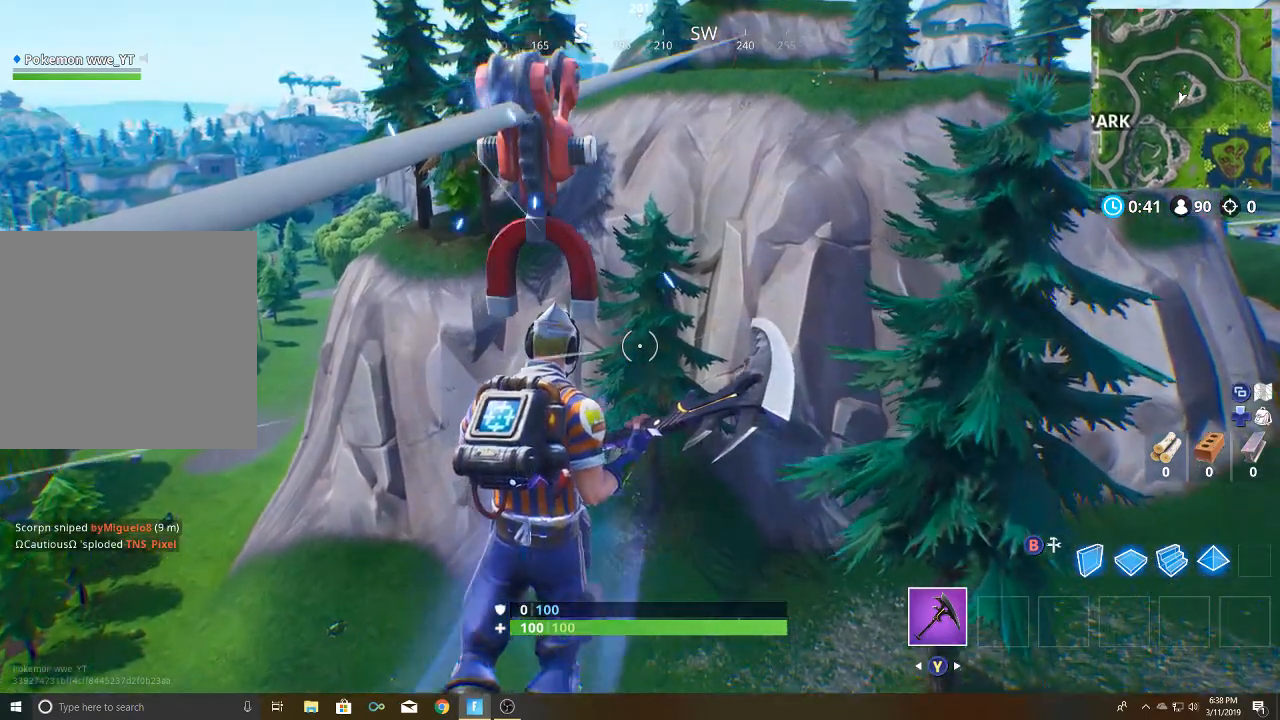
{"buttons": [], "left_stick": "center", "right_stick": "center", "events": [[183, "right_stick", "center"]]}
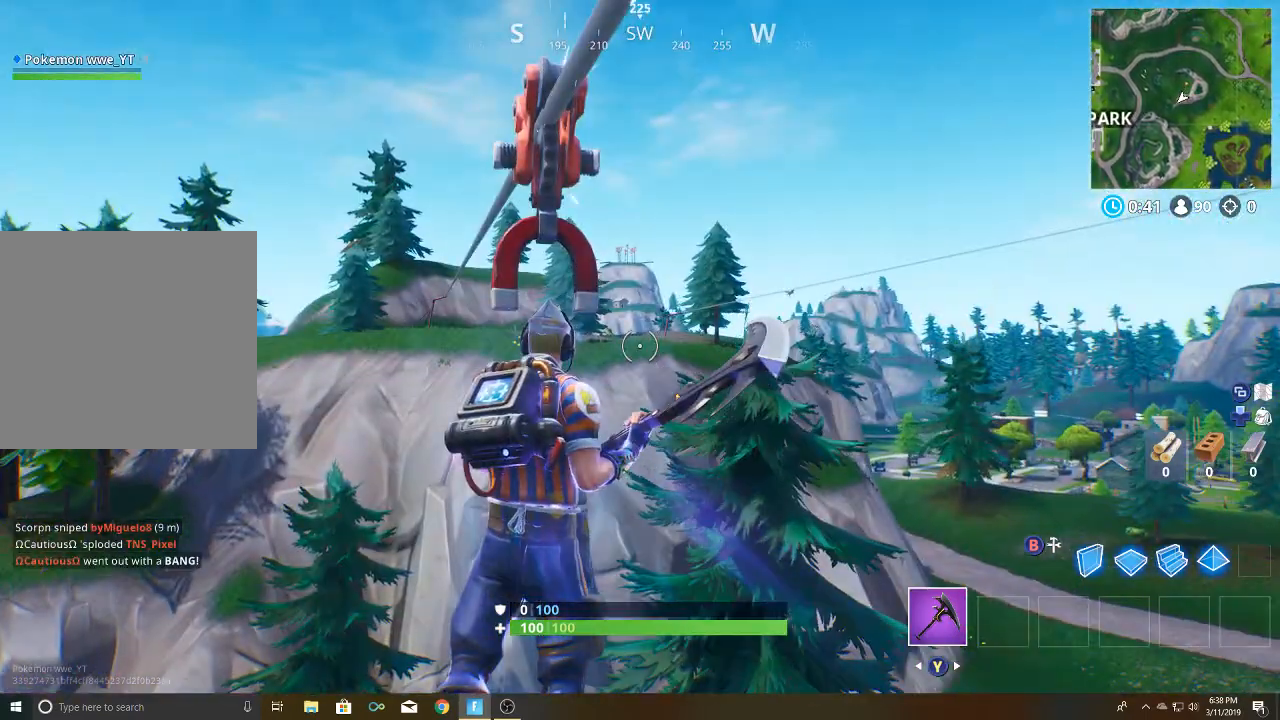
{"buttons": [], "left_stick": "center", "right_stick": "center", "events": []}
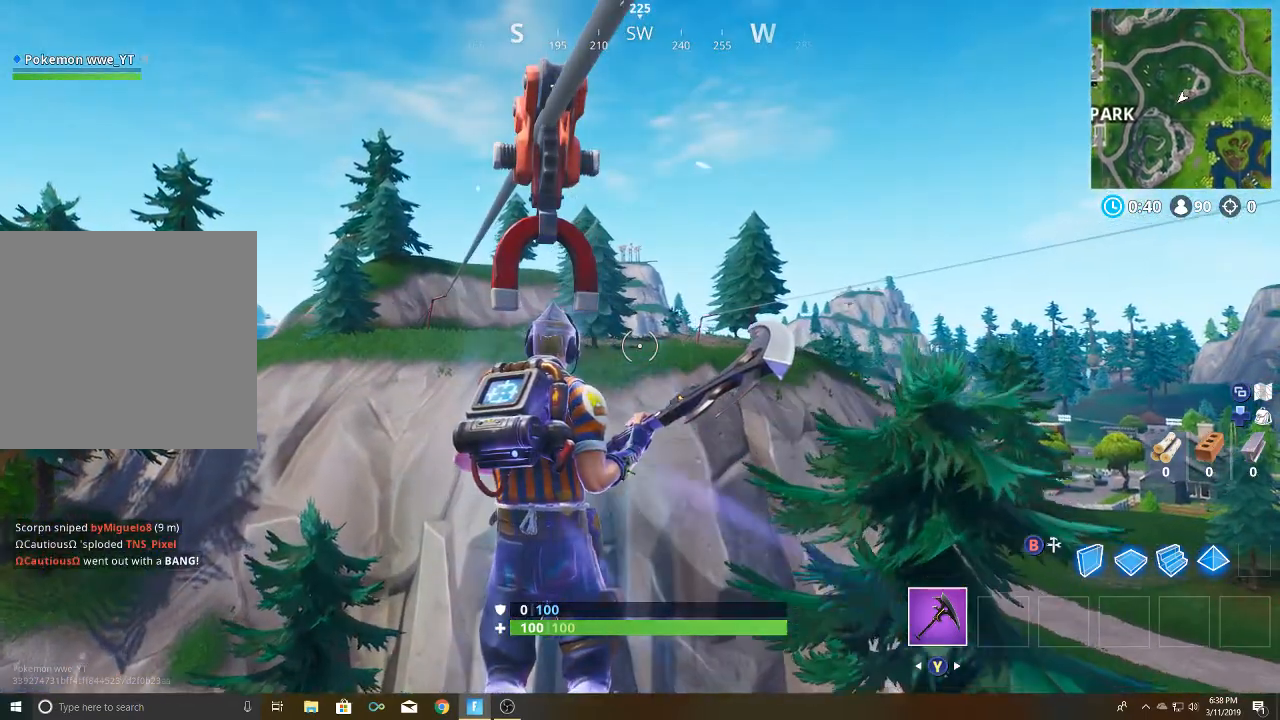
{"buttons": [], "left_stick": "center", "right_stick": "center", "events": []}
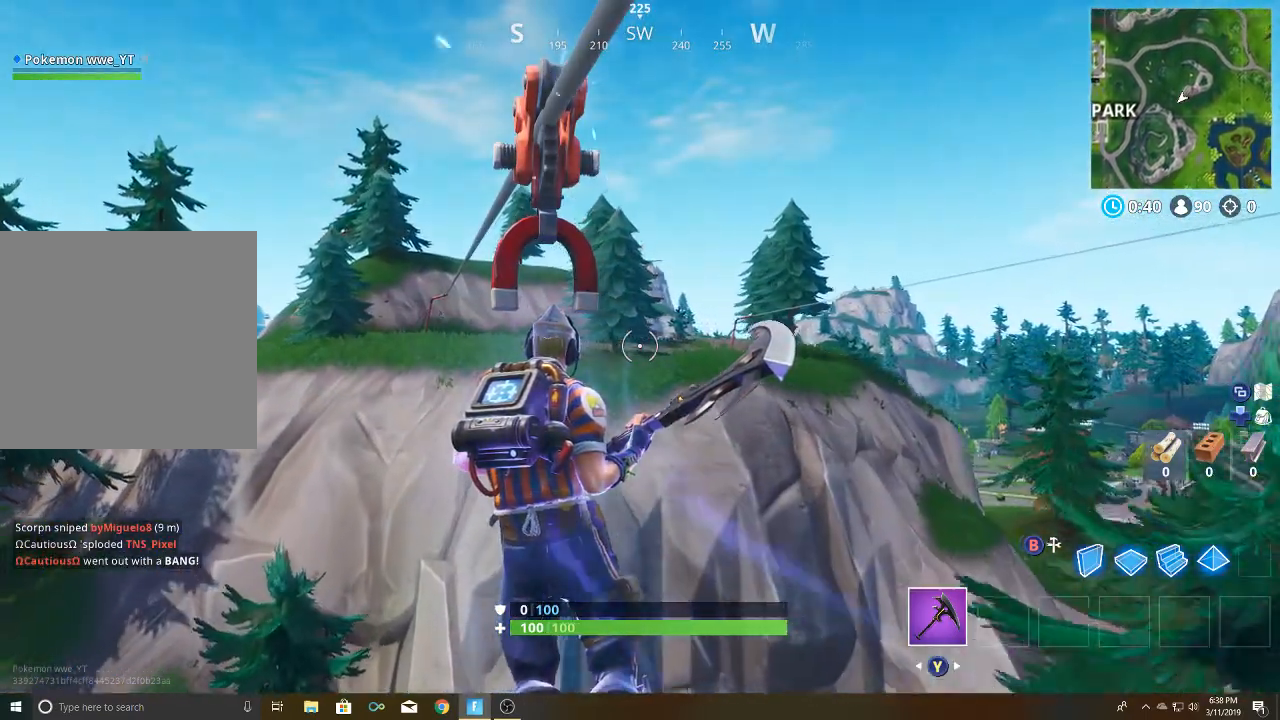
{"buttons": [], "left_stick": "center", "right_stick": "center", "events": []}
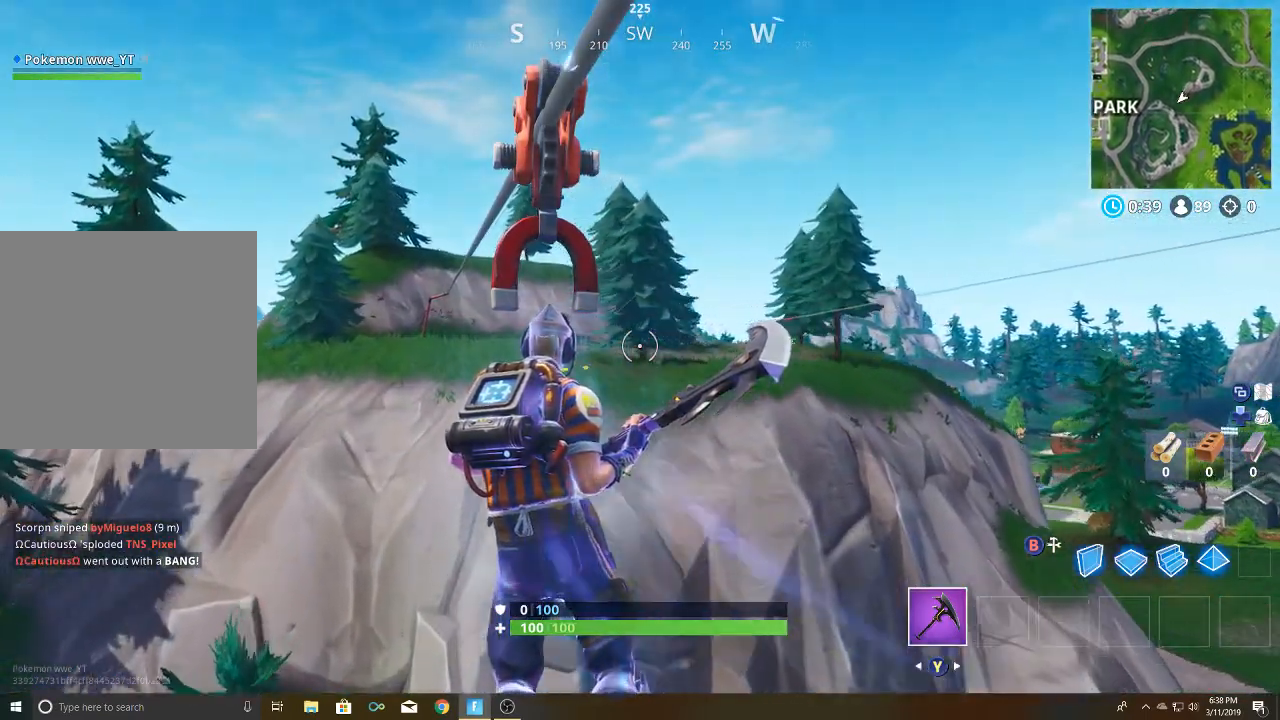
{"buttons": [], "left_stick": "center", "right_stick": "center", "events": []}
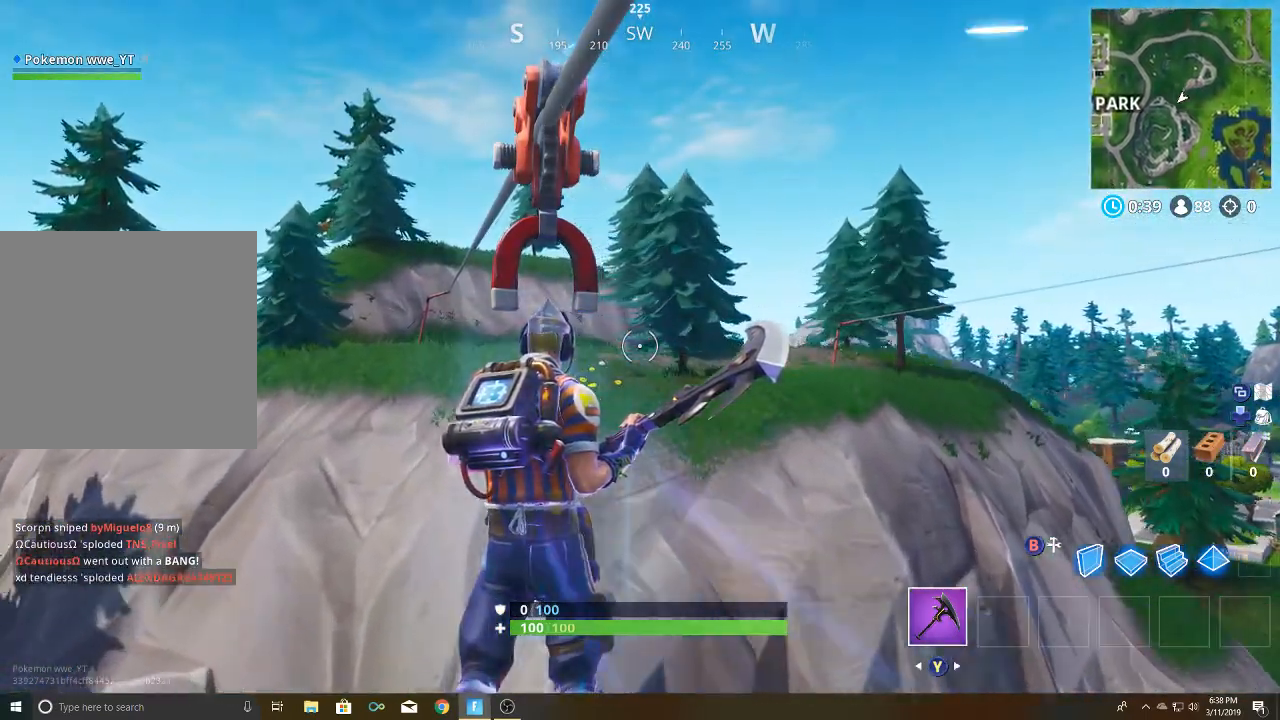
{"buttons": [], "left_stick": "center", "right_stick": "center", "events": []}
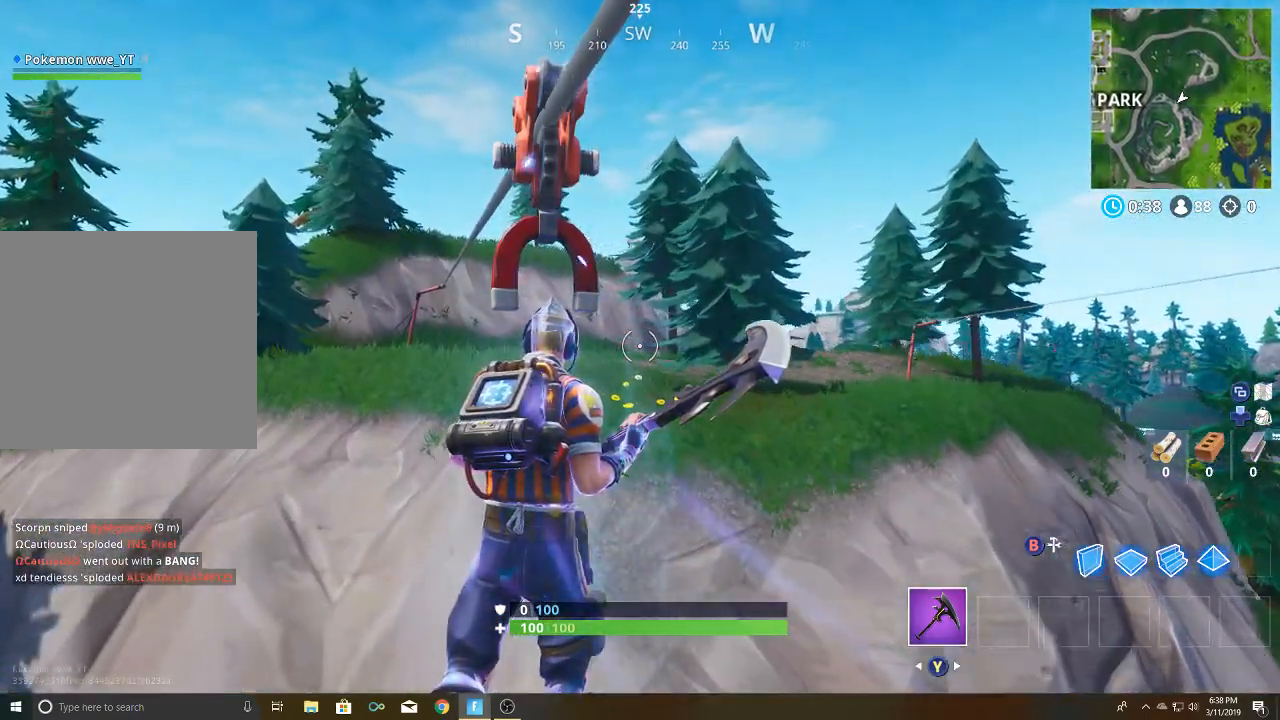
{"buttons": [], "left_stick": "center", "right_stick": "down-right", "events": [[367, "right_stick", "down-right"]]}
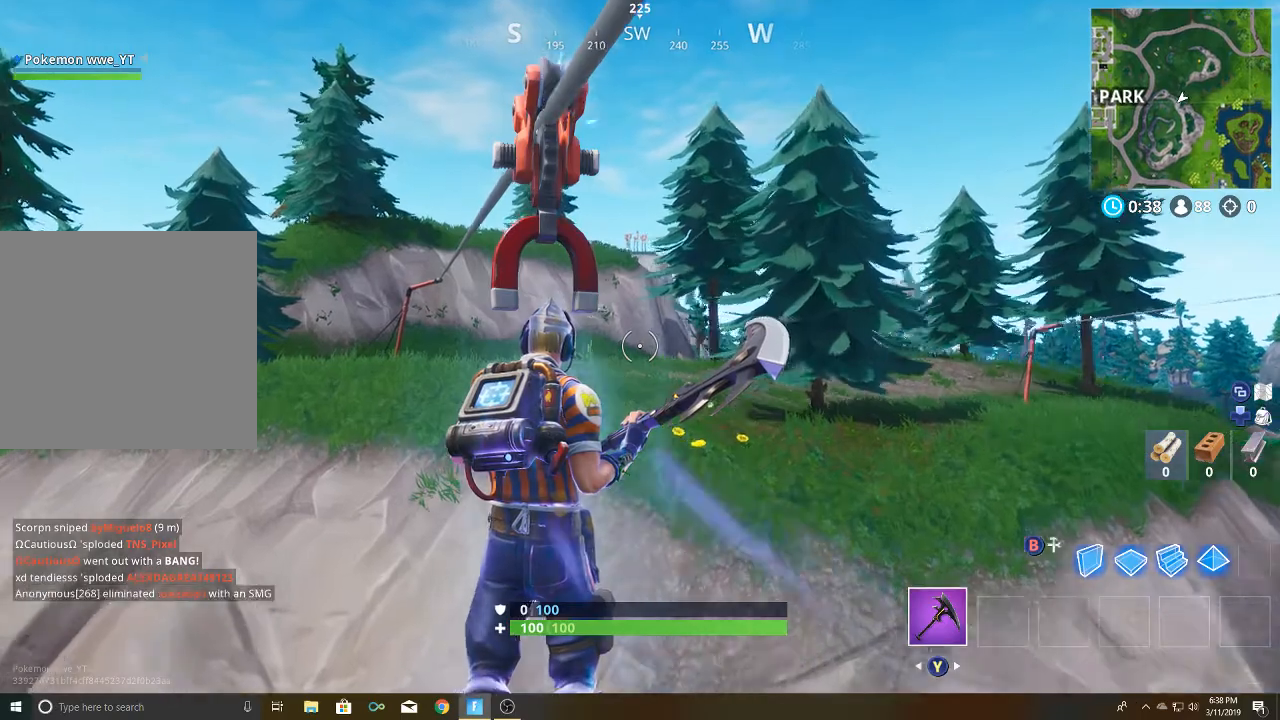
{"buttons": [], "left_stick": "center", "right_stick": "center", "events": [[350, "right_stick", "center"]]}